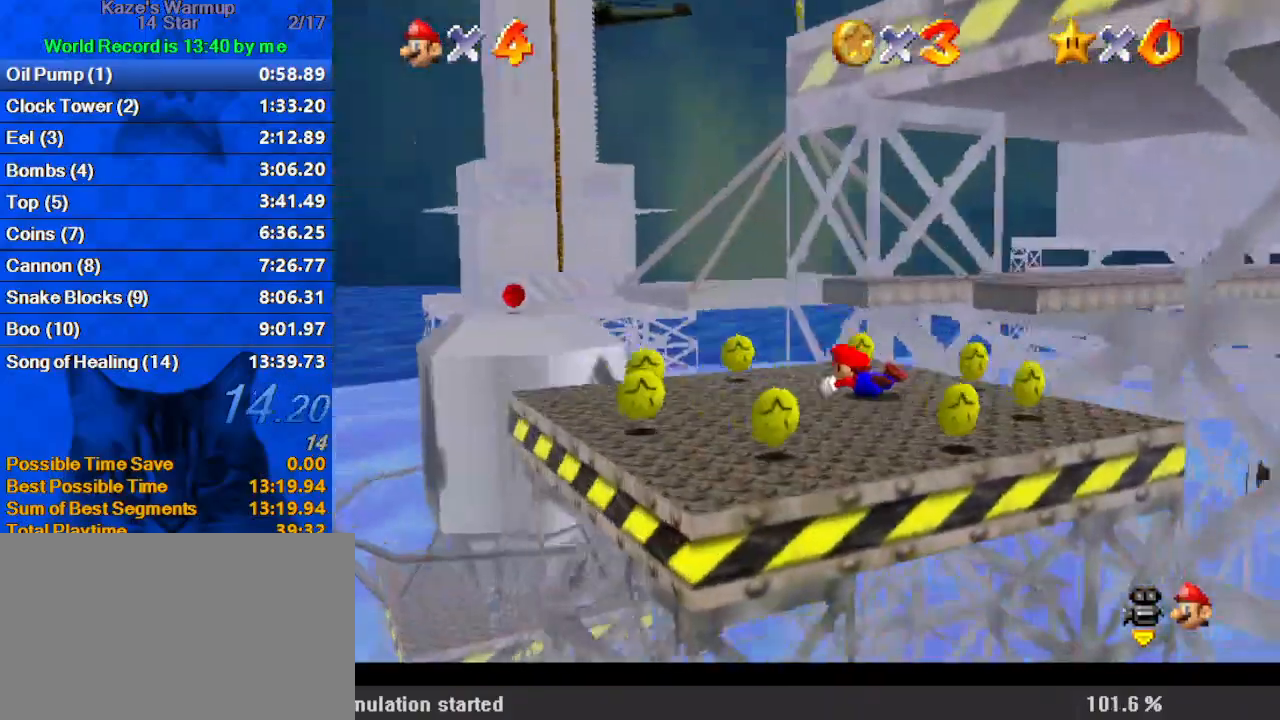
Gameplay with keyboard; each line is a JSON object with the keys held at the frame after it. "events" lists presses ("down") and releases ("up") of "a", "c", "ctrl", "d", "down", "left", "return", "right", "s", "shift", "up", "w", "x" and "y" between this image and that frame as [ms after this image, input, new state], when the widget could be followed in between. No other keys are recorded. Mouse input is not recorded.
{"keys": ["right", "shift"], "events": [[100, "shift", "up"], [167, "shift", "down"], [400, "down", "up"]]}
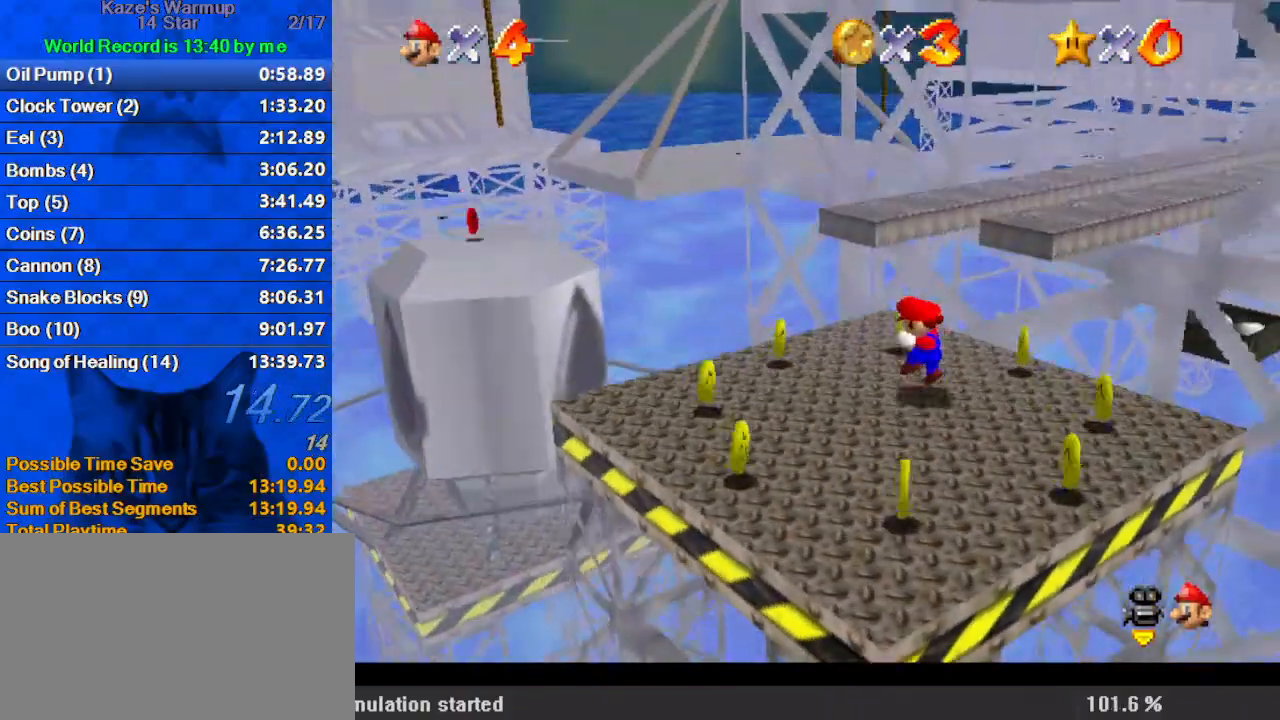
{"keys": ["shift", "up"], "events": [[333, "right", "up"], [500, "up", "down"]]}
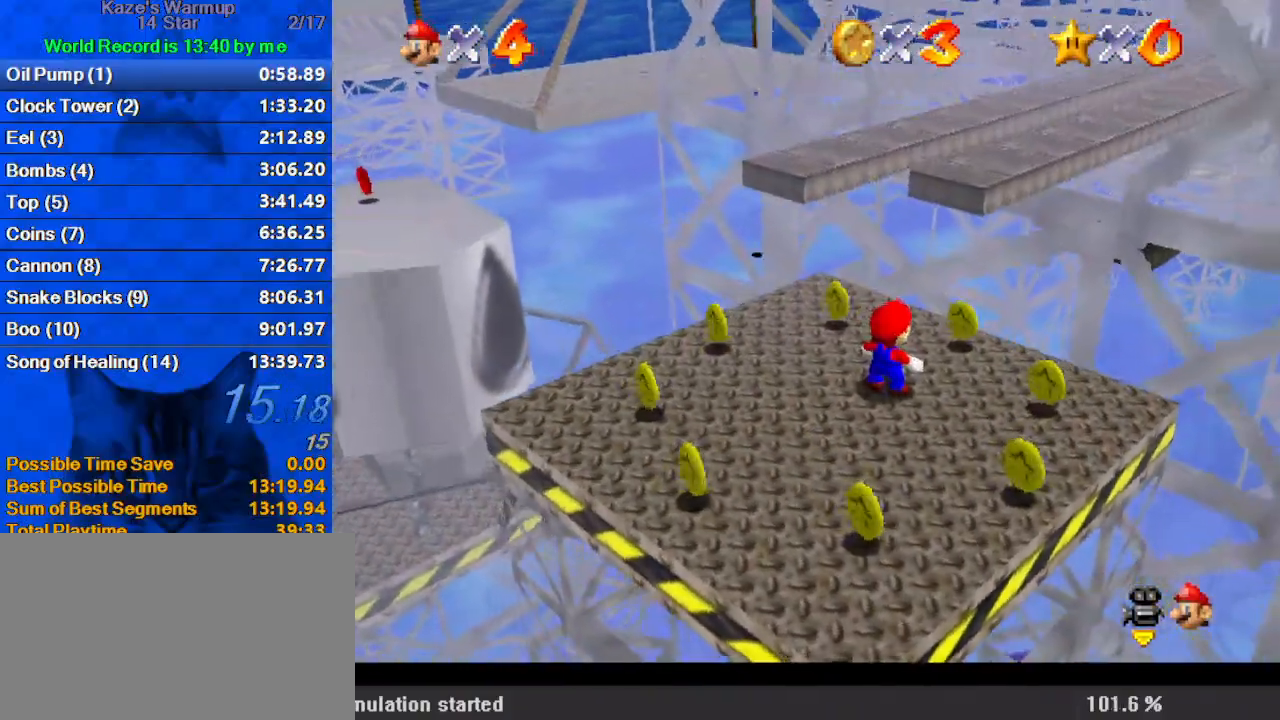
{"keys": ["up"], "events": [[100, "up", "up"], [167, "ctrl", "down"], [200, "down", "down"], [233, "shift", "up"], [300, "ctrl", "up"], [333, "down", "up"], [333, "left", "down"], [400, "up", "down"], [433, "left", "up"]]}
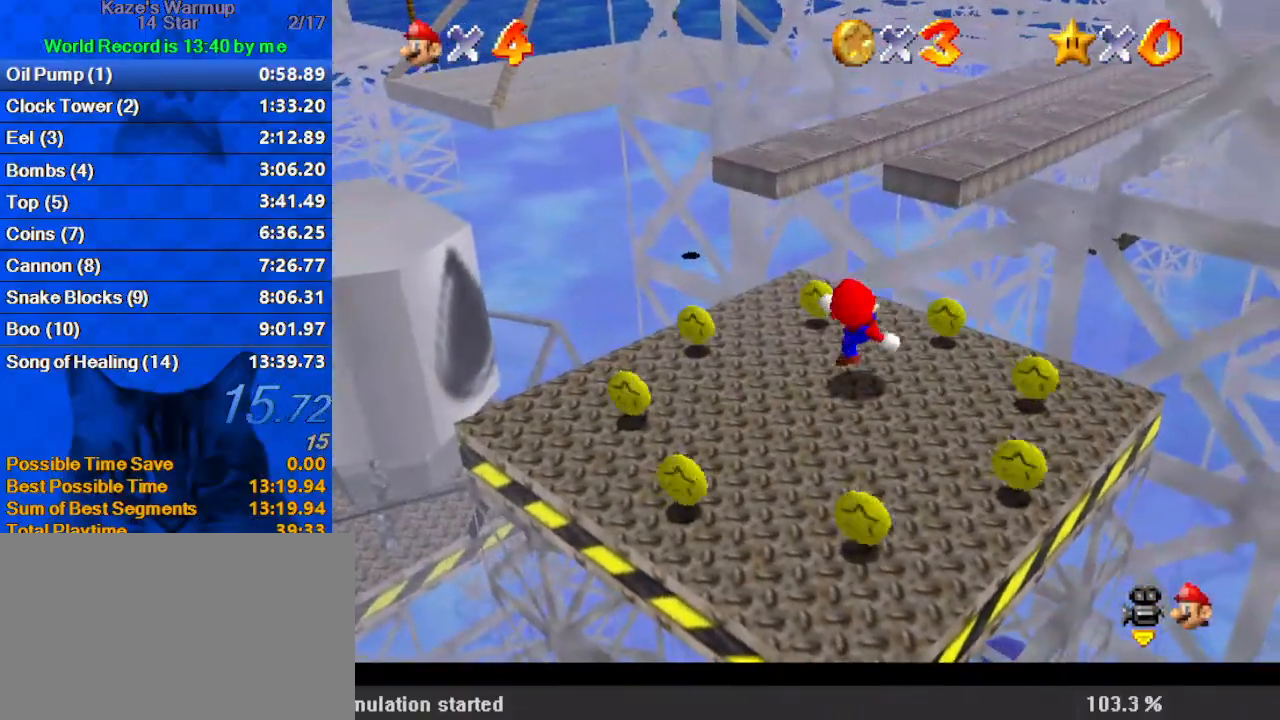
{"keys": ["up"], "events": [[67, "shift", "down"], [200, "d", "down"], [200, "shift", "up"], [333, "d", "up"], [433, "d", "down"], [500, "d", "up"]]}
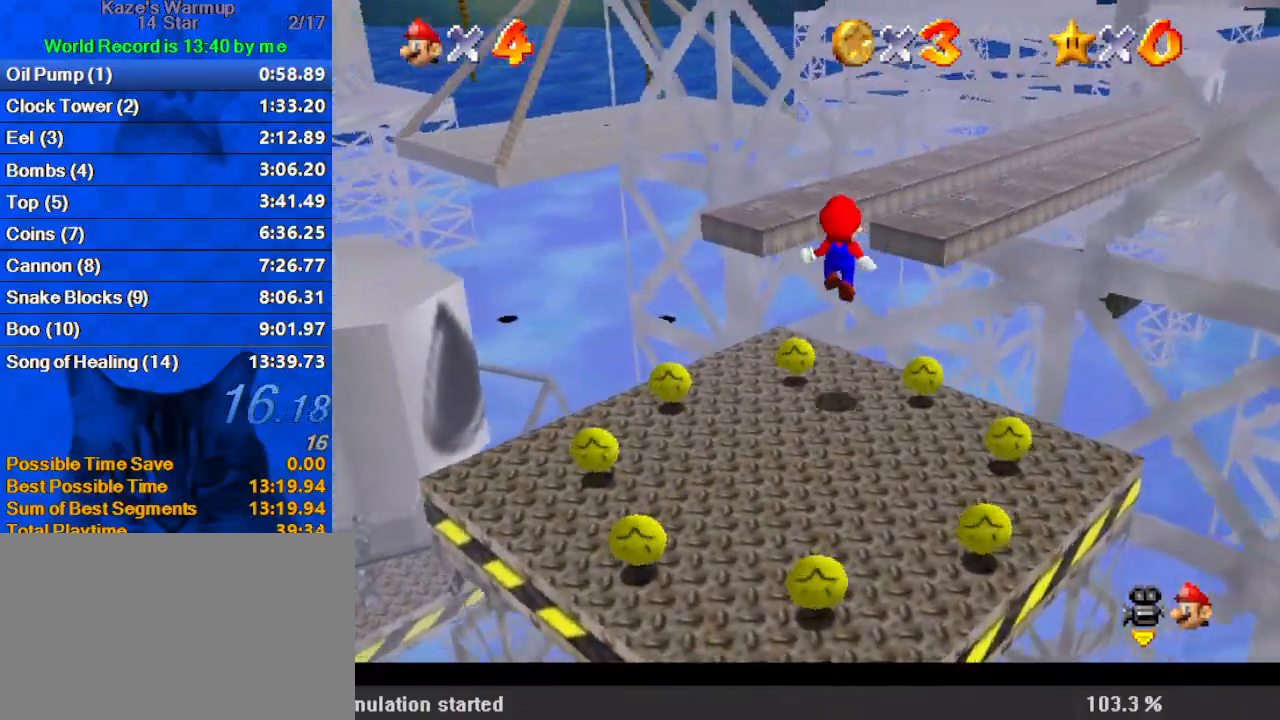
{"keys": ["d", "right", "shift", "up"], "events": [[67, "d", "down"], [167, "d", "up"], [233, "right", "down"], [267, "shift", "down"], [367, "d", "down"]]}
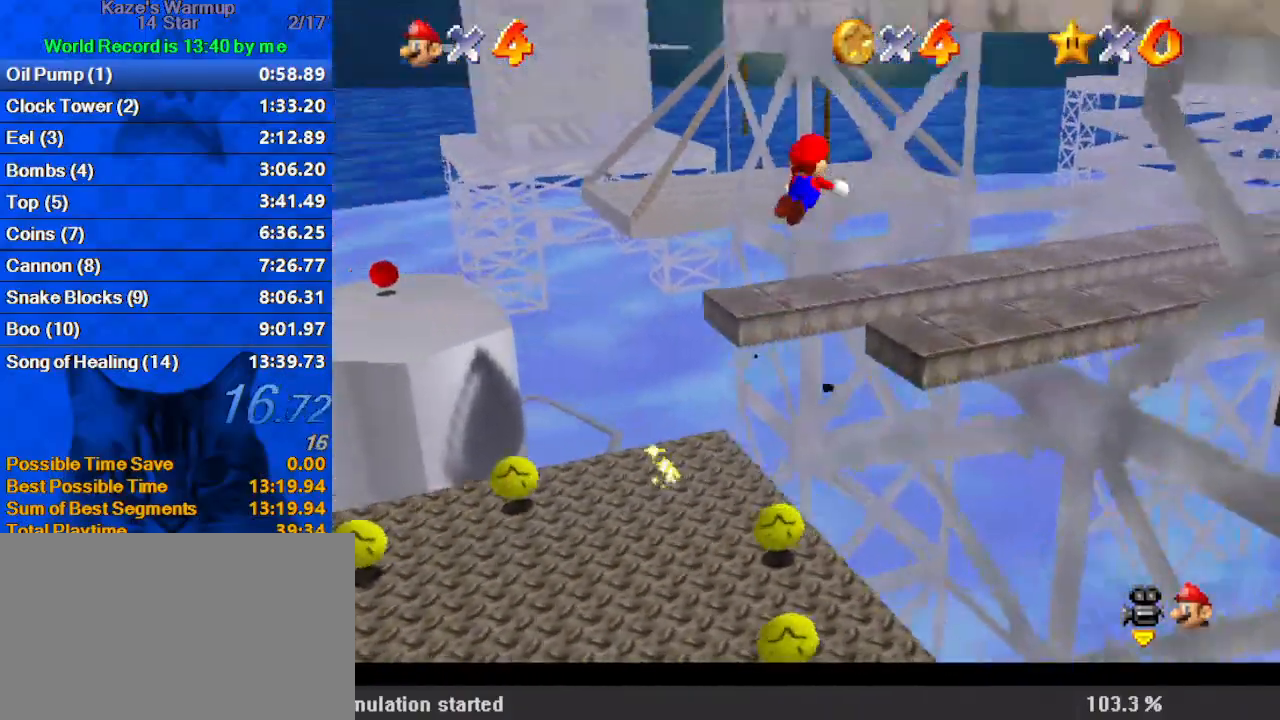
{"keys": ["right"], "events": [[33, "d", "up"], [133, "up", "up"], [467, "shift", "up"]]}
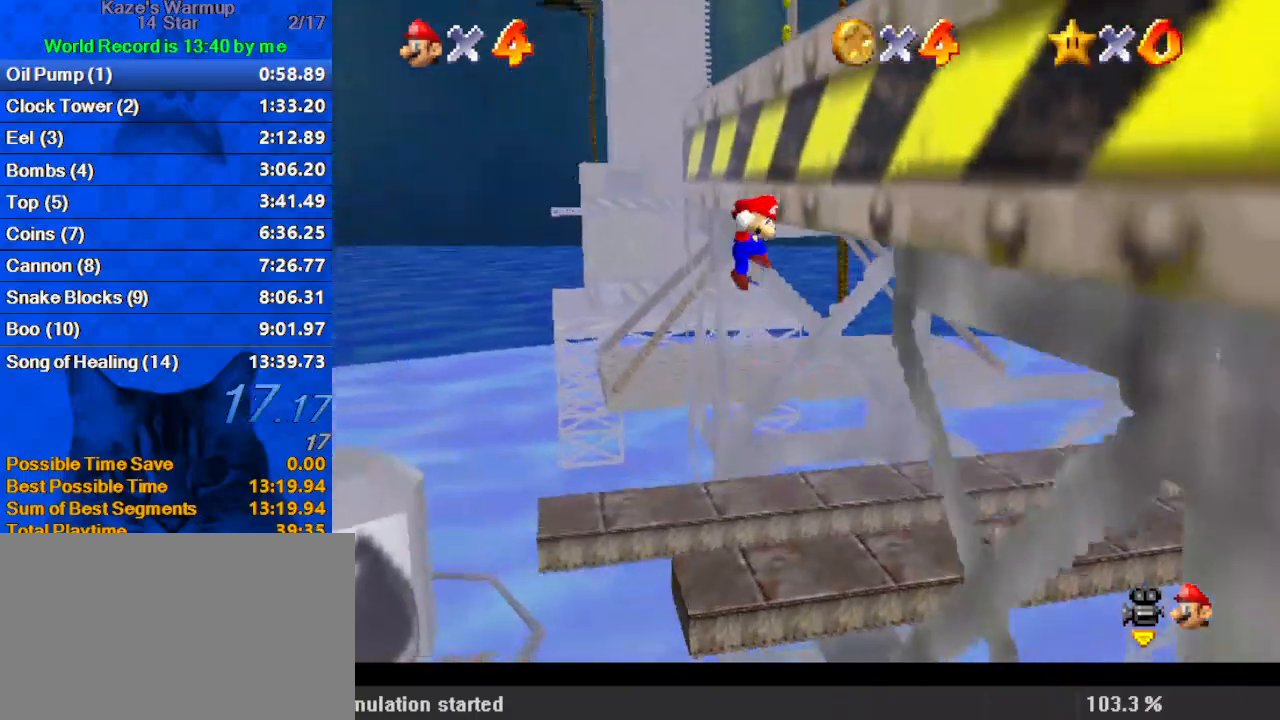
{"keys": ["right", "shift"], "events": [[67, "shift", "down"]]}
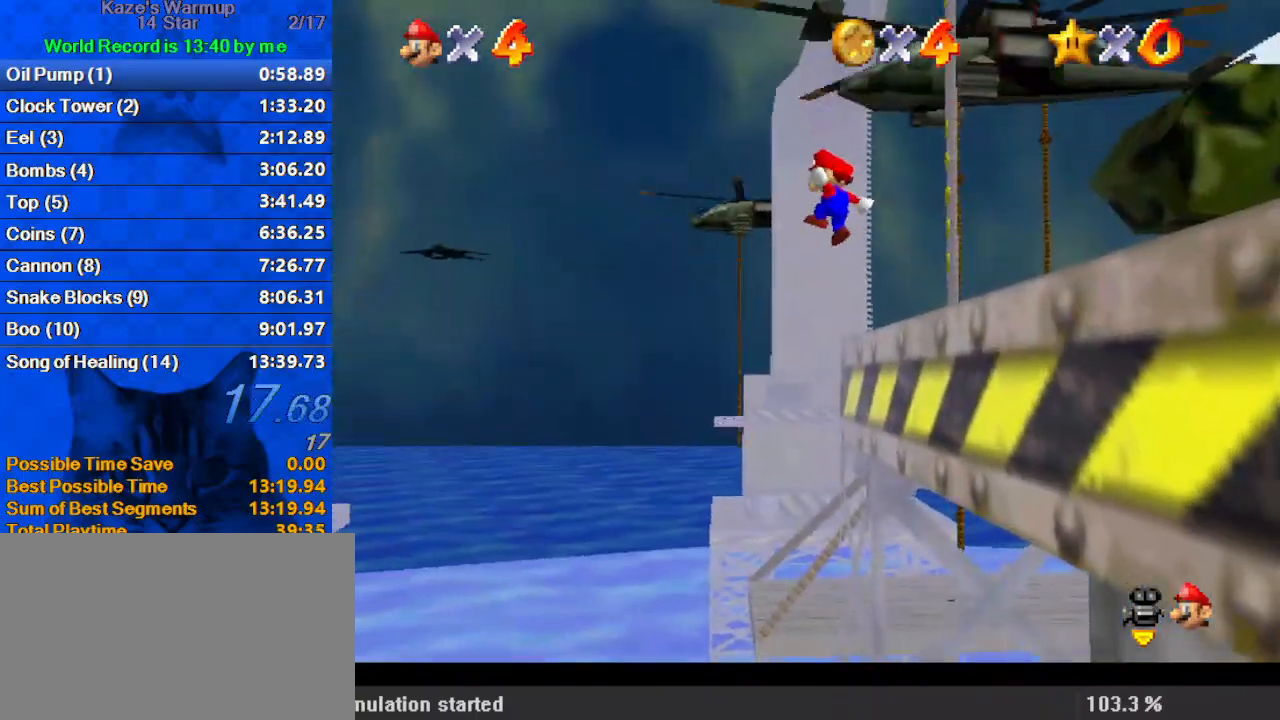
{"keys": ["right", "shift", "up"], "events": [[300, "up", "down"]]}
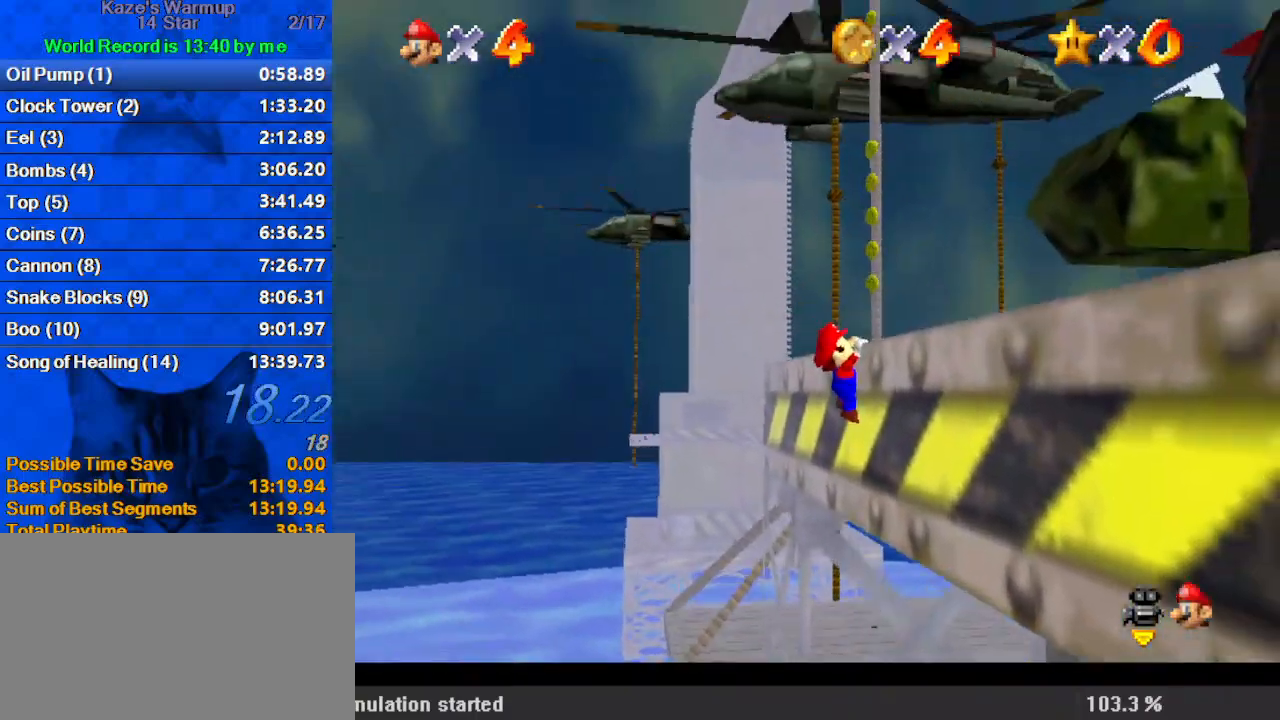
{"keys": ["right"], "events": [[33, "shift", "up"], [67, "shift", "down"], [233, "up", "up"], [300, "shift", "up"]]}
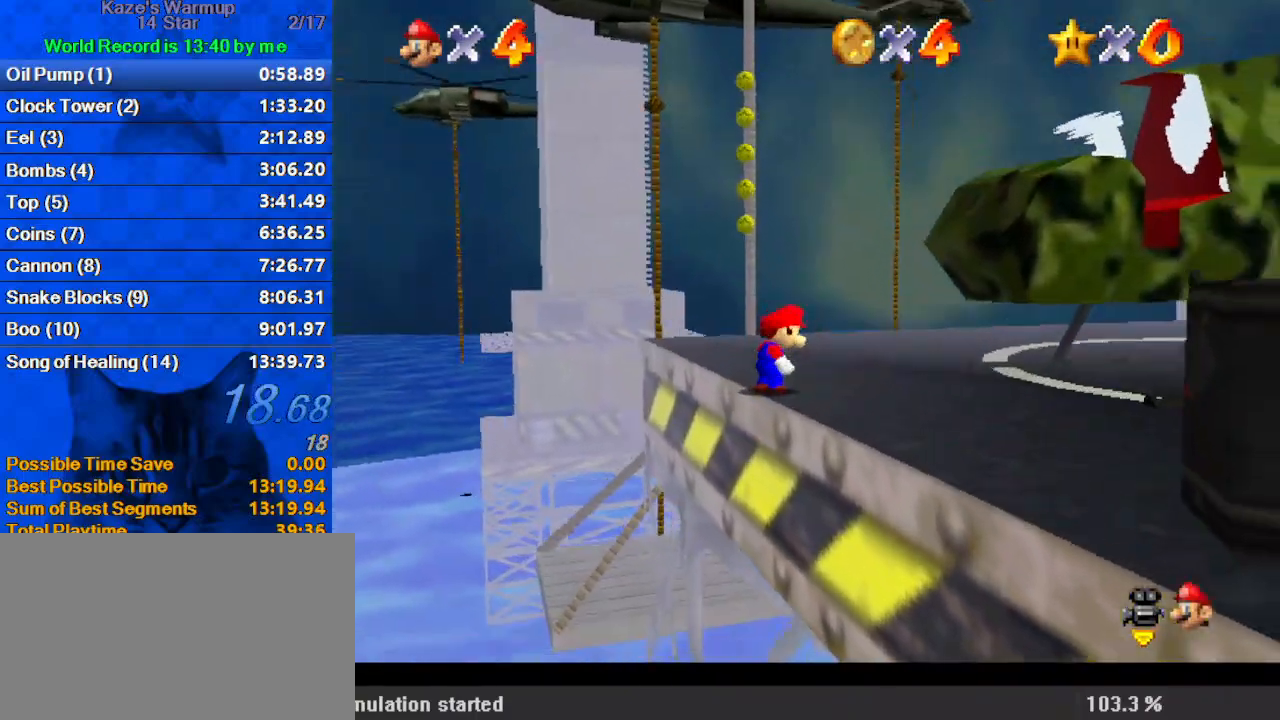
{"keys": ["down", "right"], "events": [[133, "d", "down"], [133, "down", "down"], [267, "d", "up"]]}
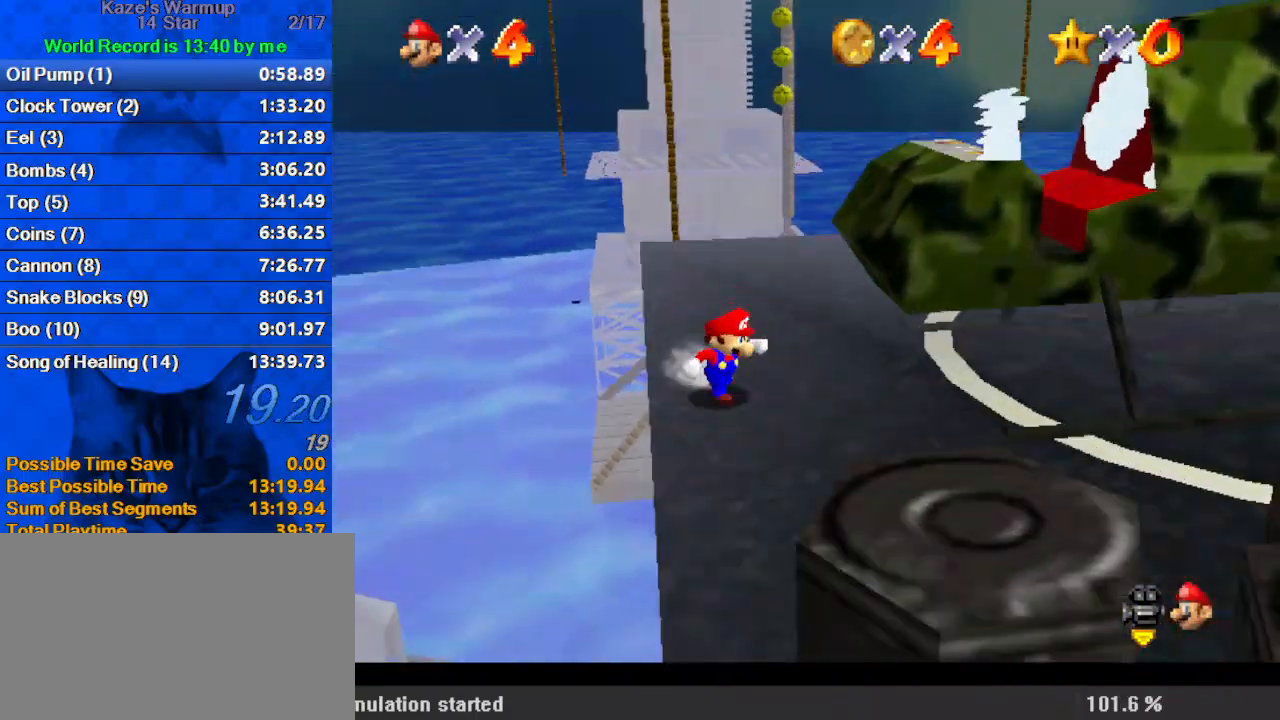
{"keys": [], "events": [[300, "down", "up"], [400, "right", "up"]]}
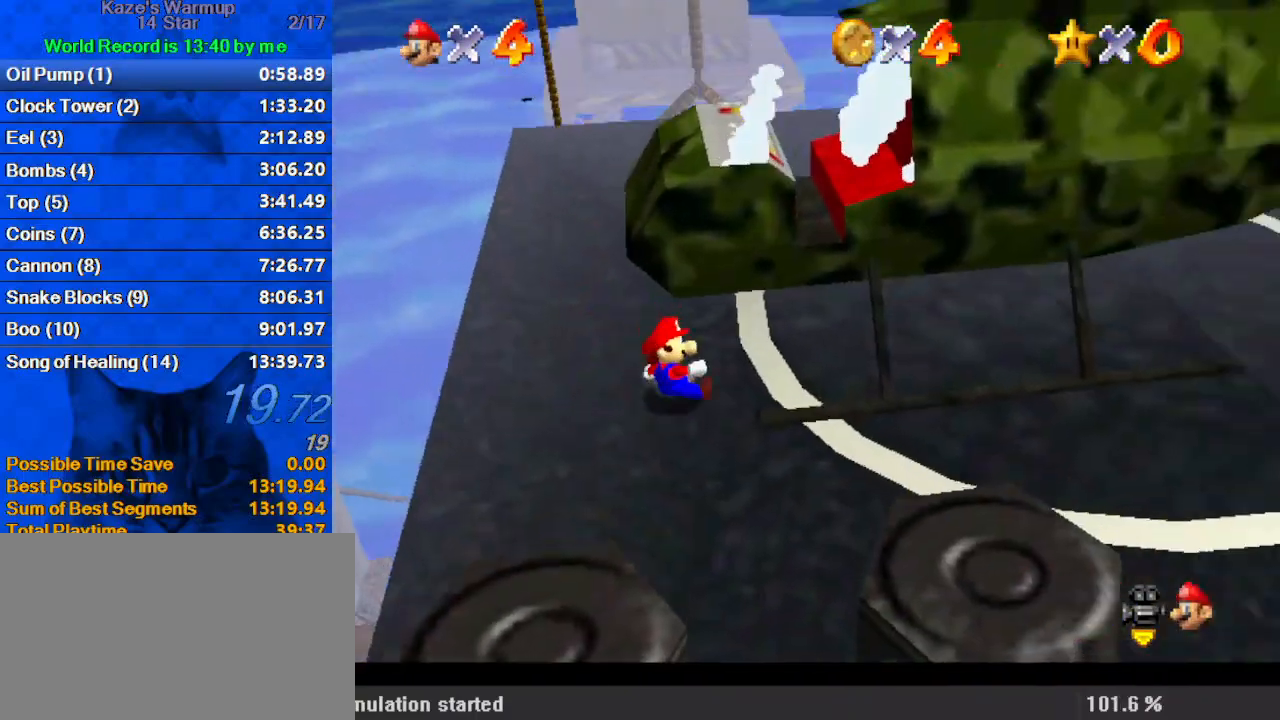
{"keys": ["up"], "events": [[133, "right", "down"], [133, "up", "down"], [167, "right", "up"]]}
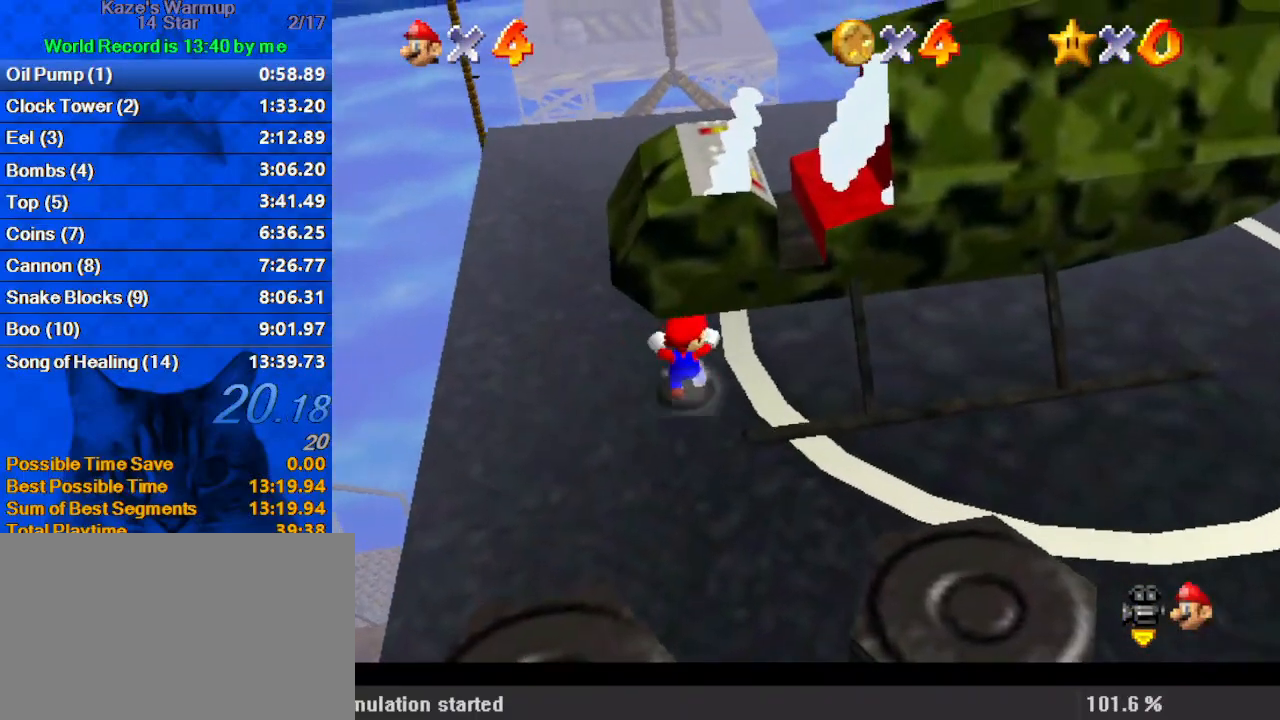
{"keys": [], "events": [[200, "up", "up"]]}
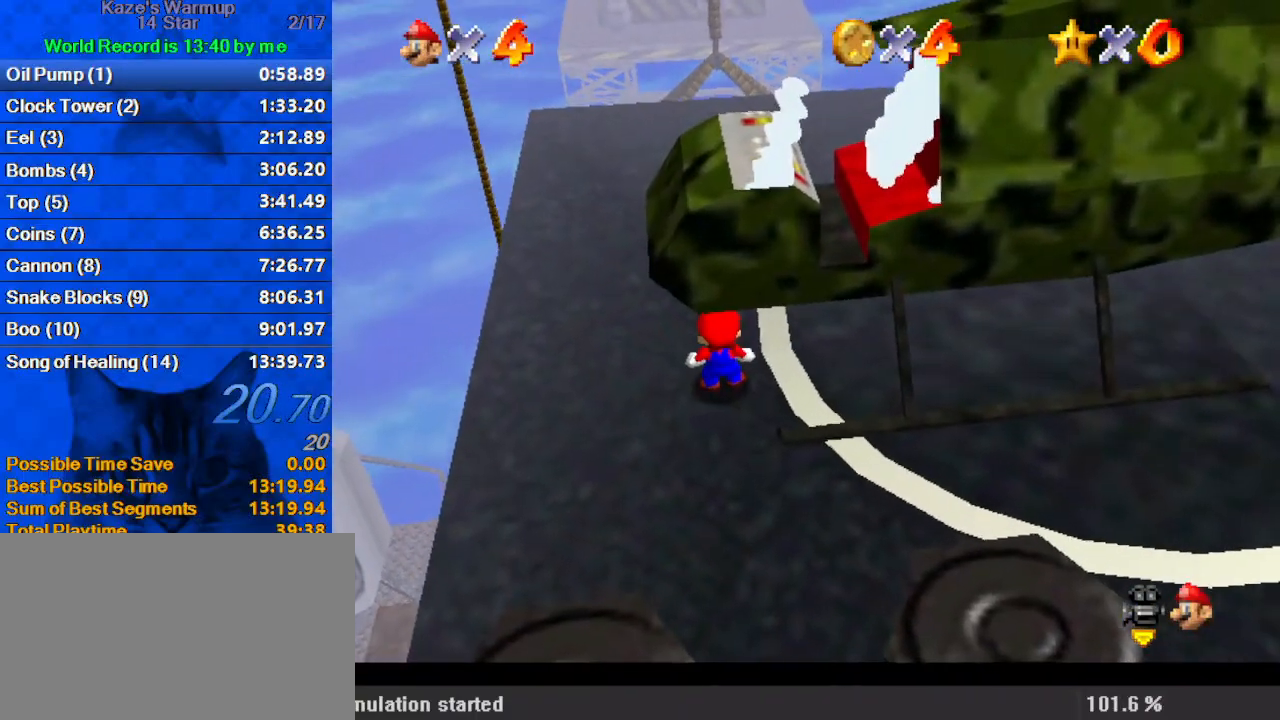
{"keys": ["left", "up", "y"], "events": [[100, "down", "down"], [300, "up", "down"], [300, "y", "down"], [333, "shift", "down"], [433, "down", "up"], [467, "left", "down"], [467, "shift", "up"]]}
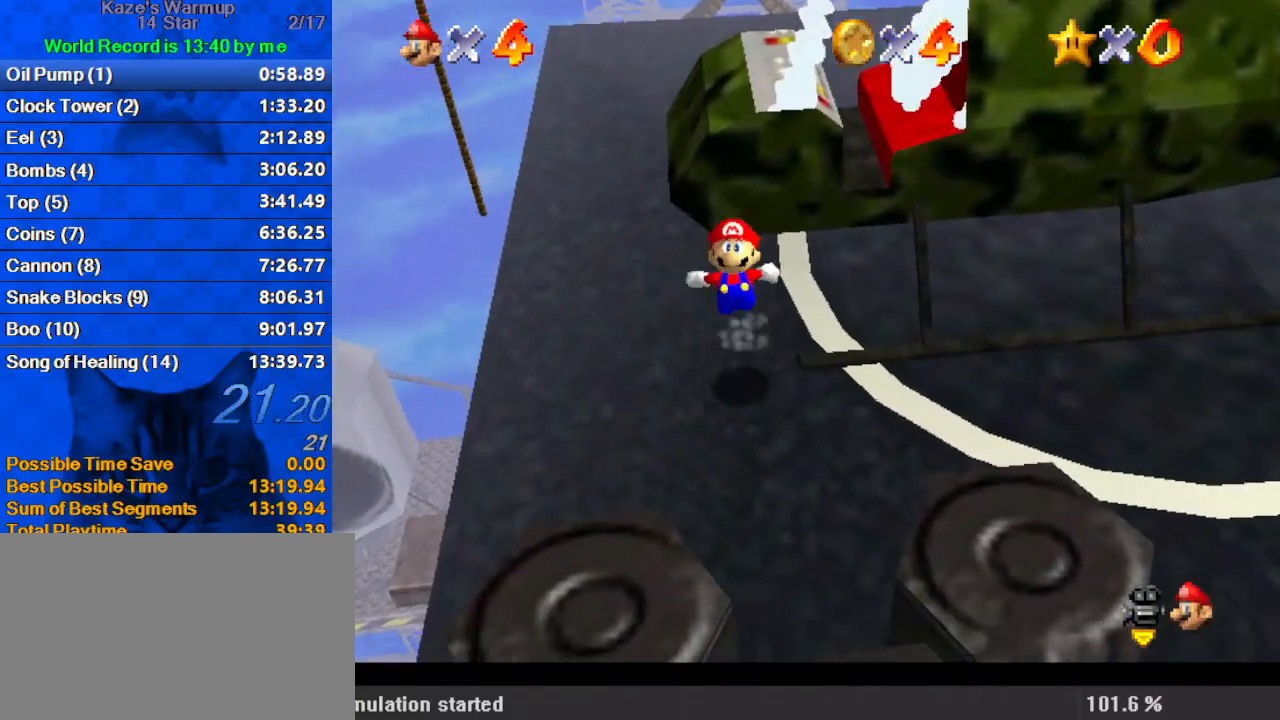
{"keys": ["up", "y"], "events": [[167, "left", "up"]]}
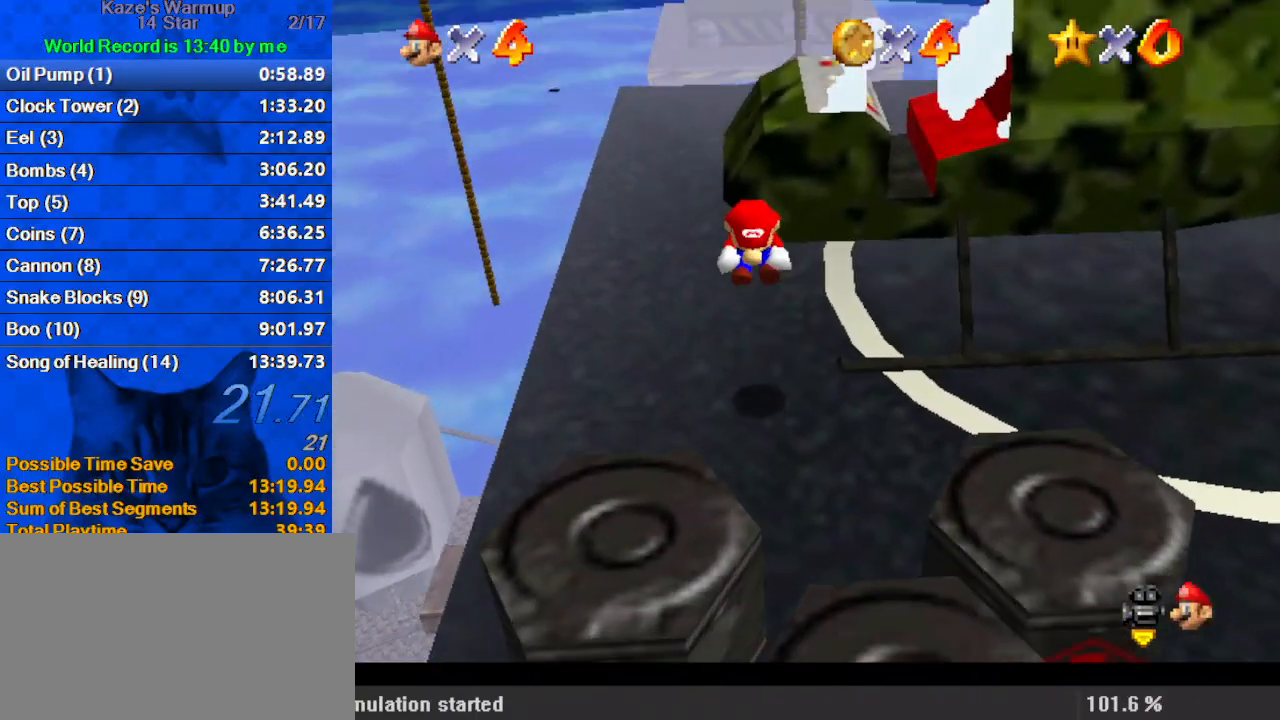
{"keys": ["left", "shift", "up", "y"], "events": [[33, "shift", "down"], [133, "right", "down"], [167, "shift", "up"], [200, "right", "up"], [200, "shift", "down"], [300, "shift", "up"], [333, "shift", "down"], [400, "shift", "up"], [433, "left", "down"], [433, "shift", "down"]]}
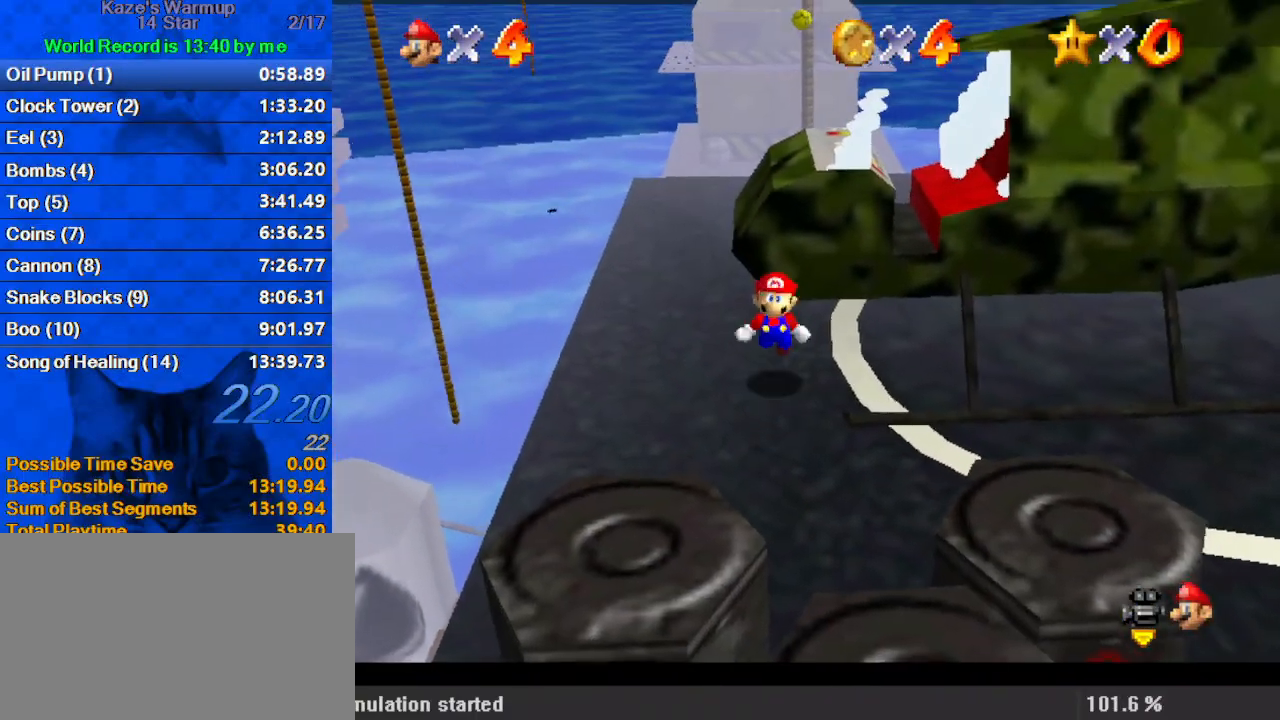
{"keys": ["shift", "up", "y"], "events": [[33, "left", "up"], [33, "shift", "up"], [133, "shift", "down"], [167, "shift", "up"], [233, "right", "down"], [233, "shift", "down"], [267, "right", "up"], [267, "shift", "up"], [300, "shift", "down"], [367, "shift", "up"], [400, "shift", "down"], [433, "shift", "up"], [500, "shift", "down"]]}
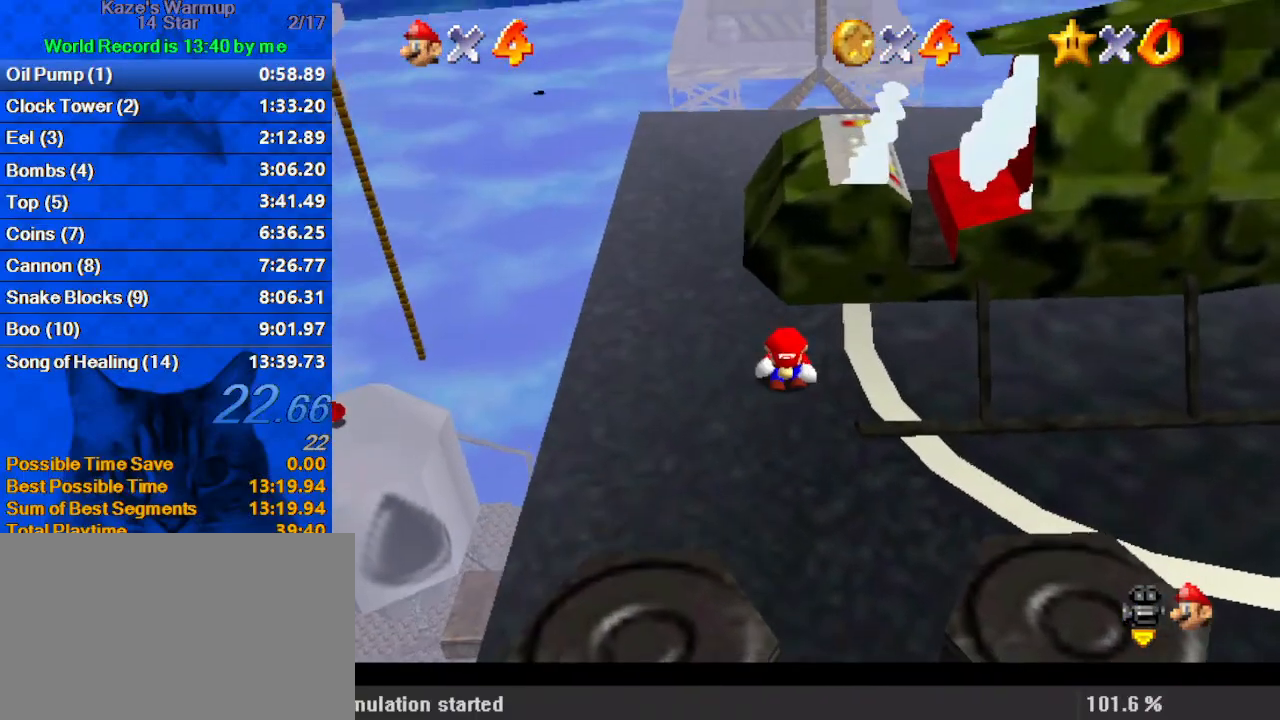
{"keys": ["shift", "up", "y"], "events": [[33, "shift", "up"], [100, "shift", "down"], [167, "shift", "up"], [233, "shift", "down"], [267, "shift", "up"], [333, "shift", "down"], [367, "shift", "up"], [400, "shift", "down"], [467, "shift", "up"], [500, "shift", "down"]]}
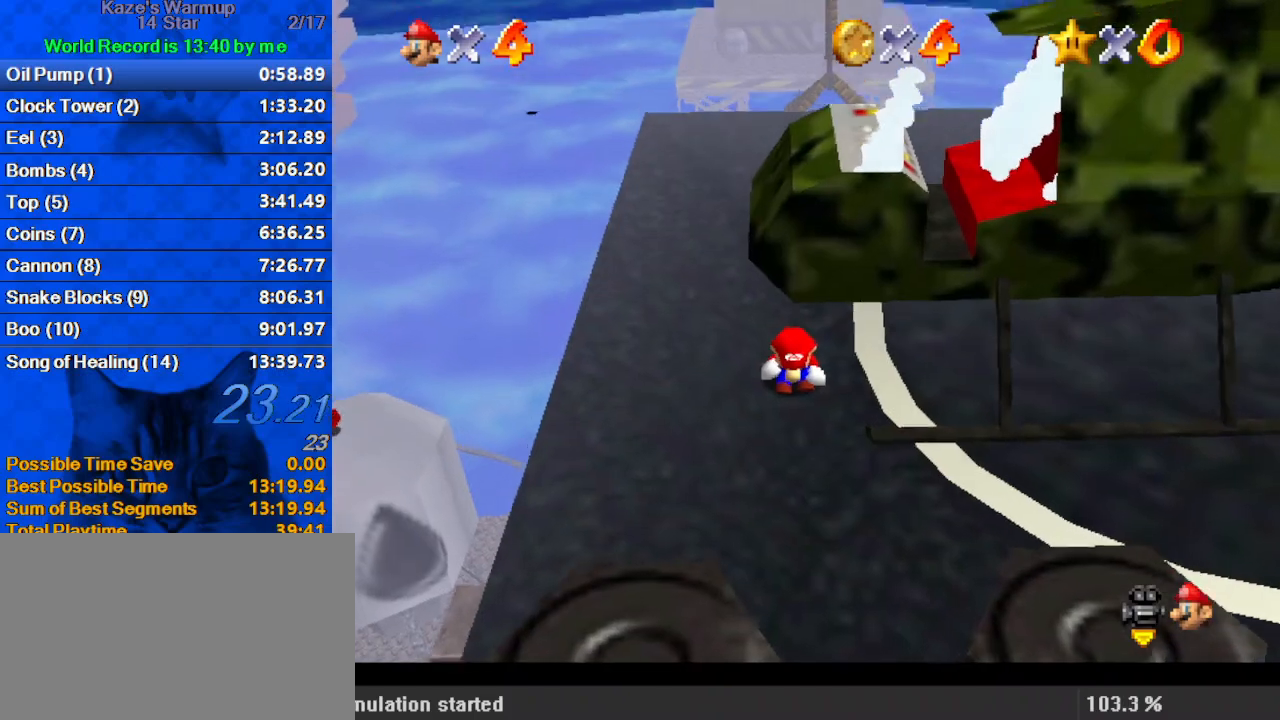
{"keys": ["down"], "events": [[33, "shift", "up"], [100, "shift", "down"], [133, "shift", "up"], [200, "shift", "down"], [233, "shift", "up"], [267, "shift", "down"], [367, "shift", "up"], [433, "down", "down"], [433, "y", "up"], [467, "up", "up"]]}
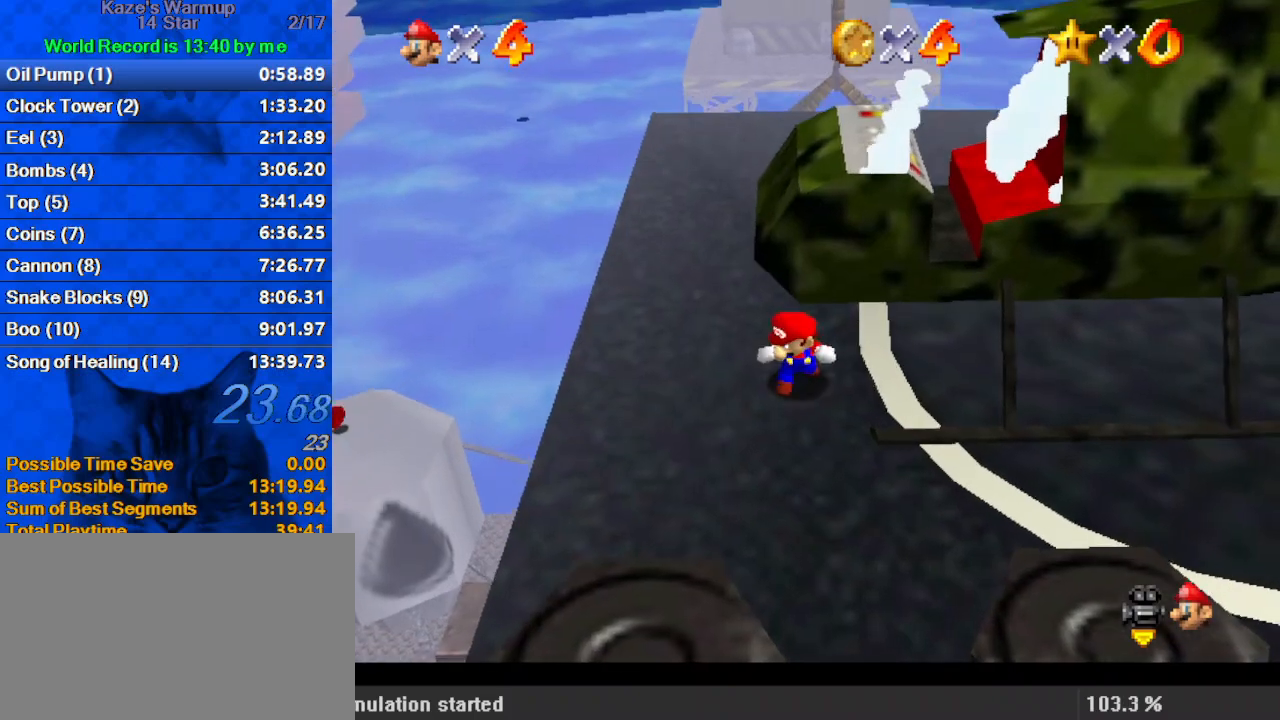
{"keys": ["down"], "events": [[400, "right", "down"], [433, "right", "up"]]}
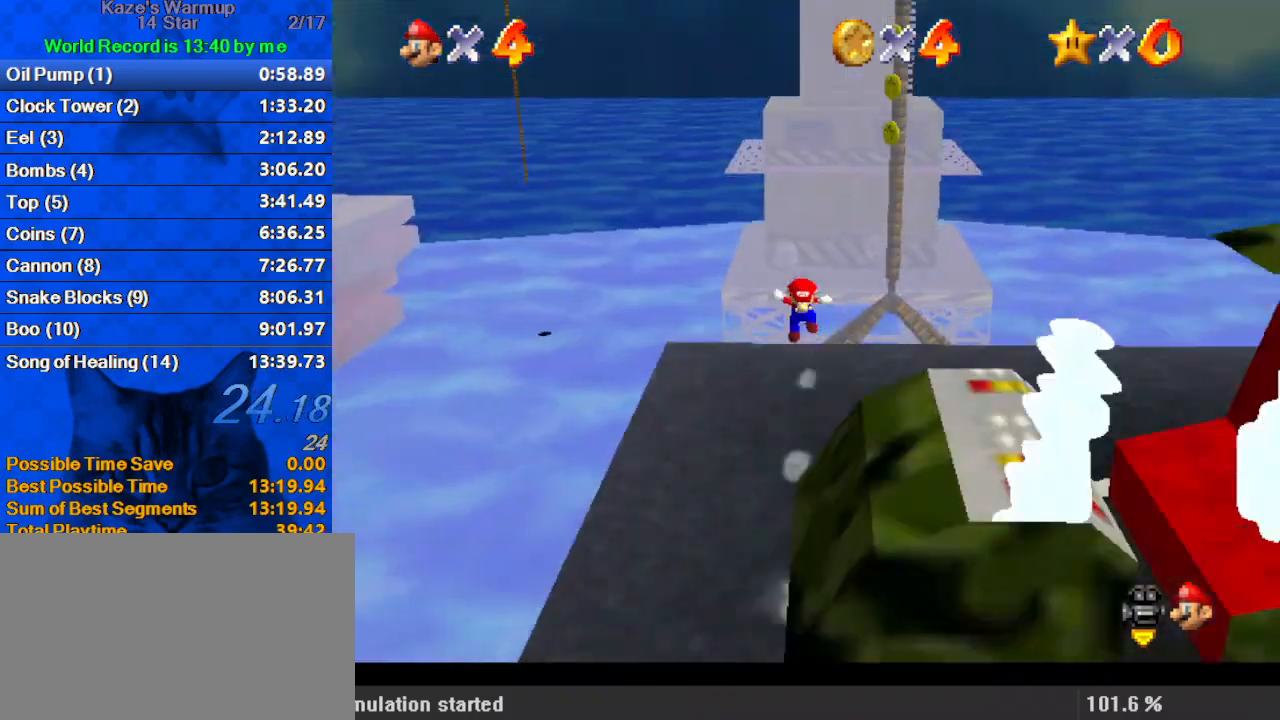
{"keys": ["down"], "events": [[167, "right", "down"], [200, "down", "up"], [333, "right", "up"], [433, "down", "down"]]}
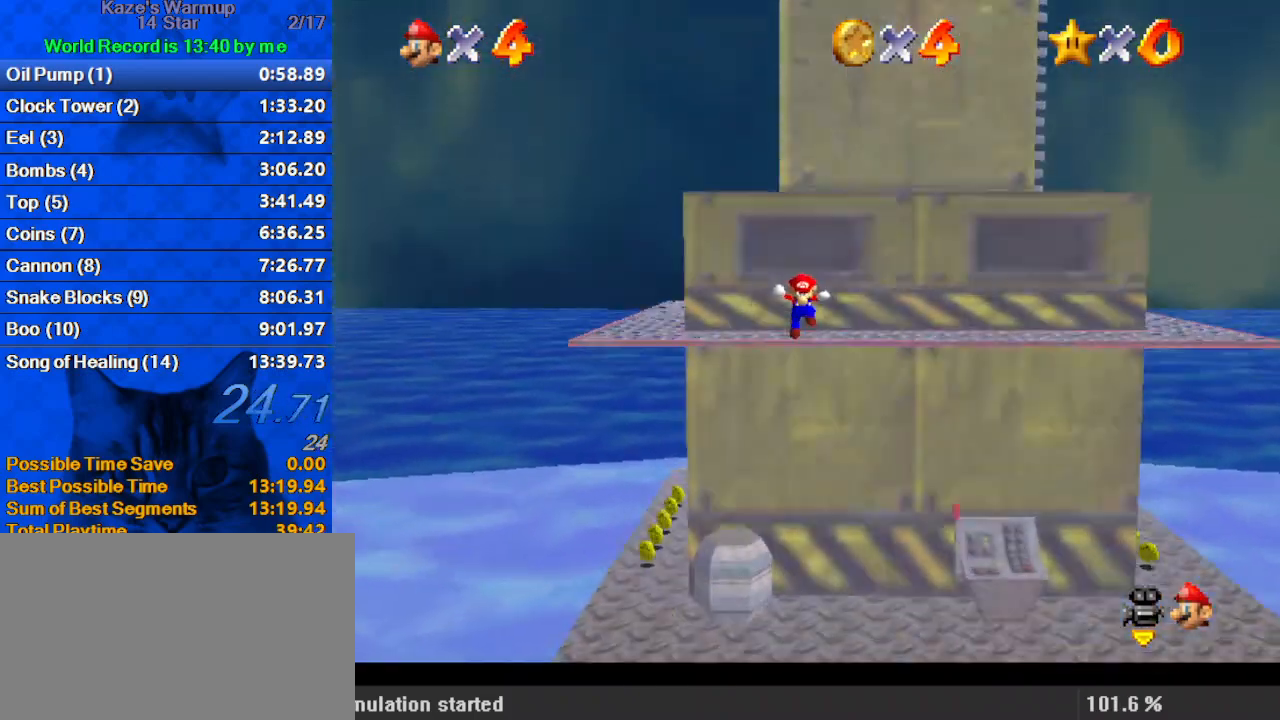
{"keys": ["down", "right"], "events": [[33, "right", "down"], [67, "down", "up"], [67, "right", "up"], [367, "down", "down"], [500, "right", "down"]]}
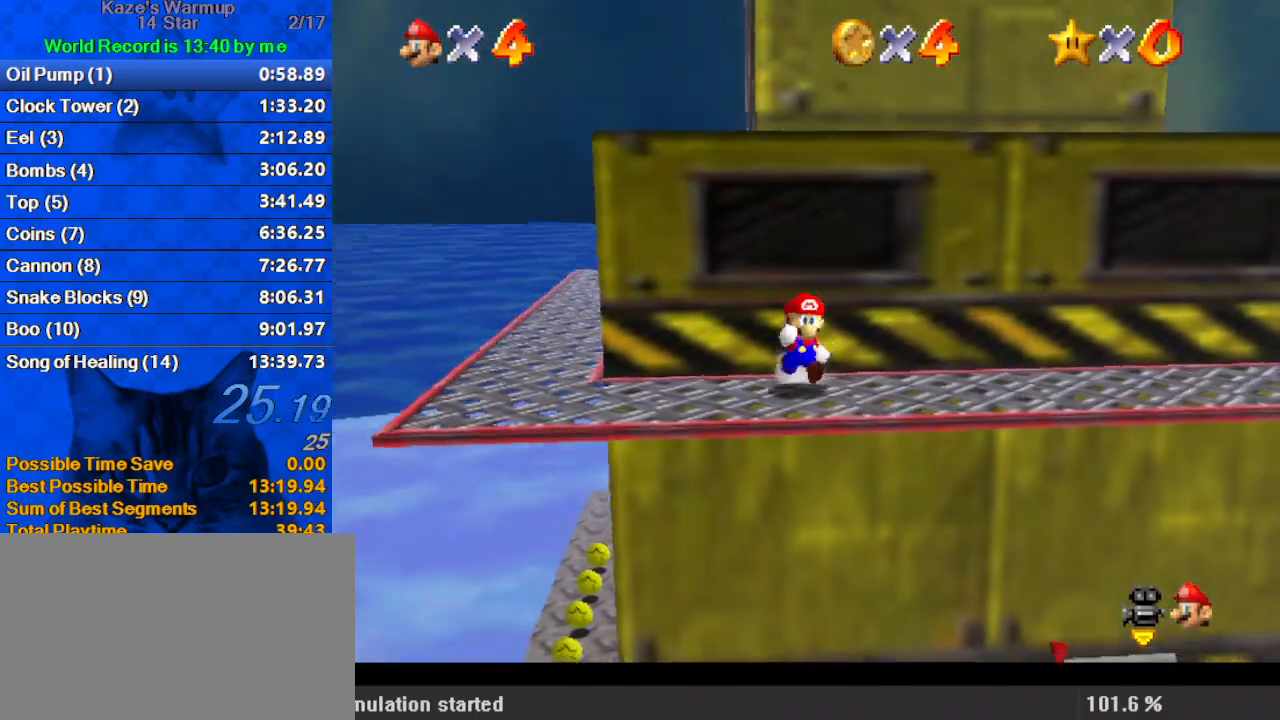
{"keys": ["right", "up"], "events": [[33, "shift", "down"], [133, "shift", "up"], [300, "down", "up"], [400, "up", "down"]]}
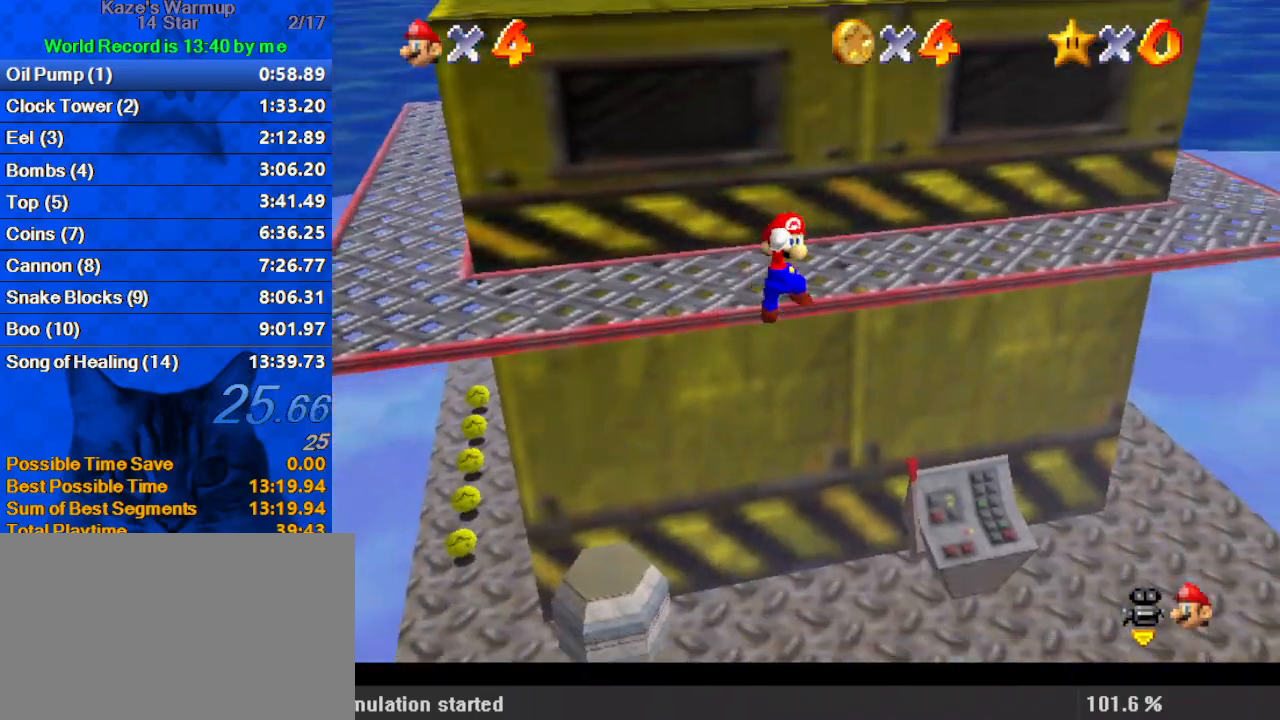
{"keys": ["right", "up"], "events": [[133, "right", "up"], [367, "ctrl", "down"], [467, "ctrl", "up"], [500, "right", "down"]]}
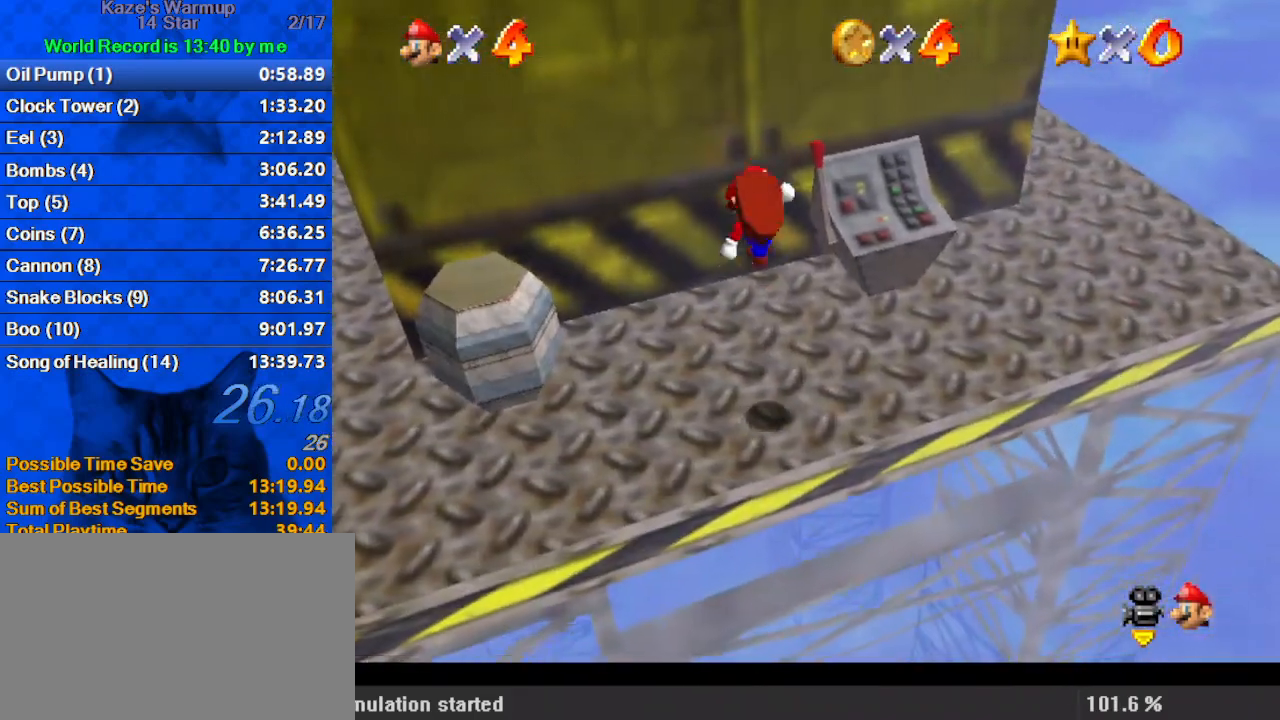
{"keys": ["right", "shift", "up"], "events": [[67, "a", "down"], [133, "a", "up"], [500, "shift", "down"]]}
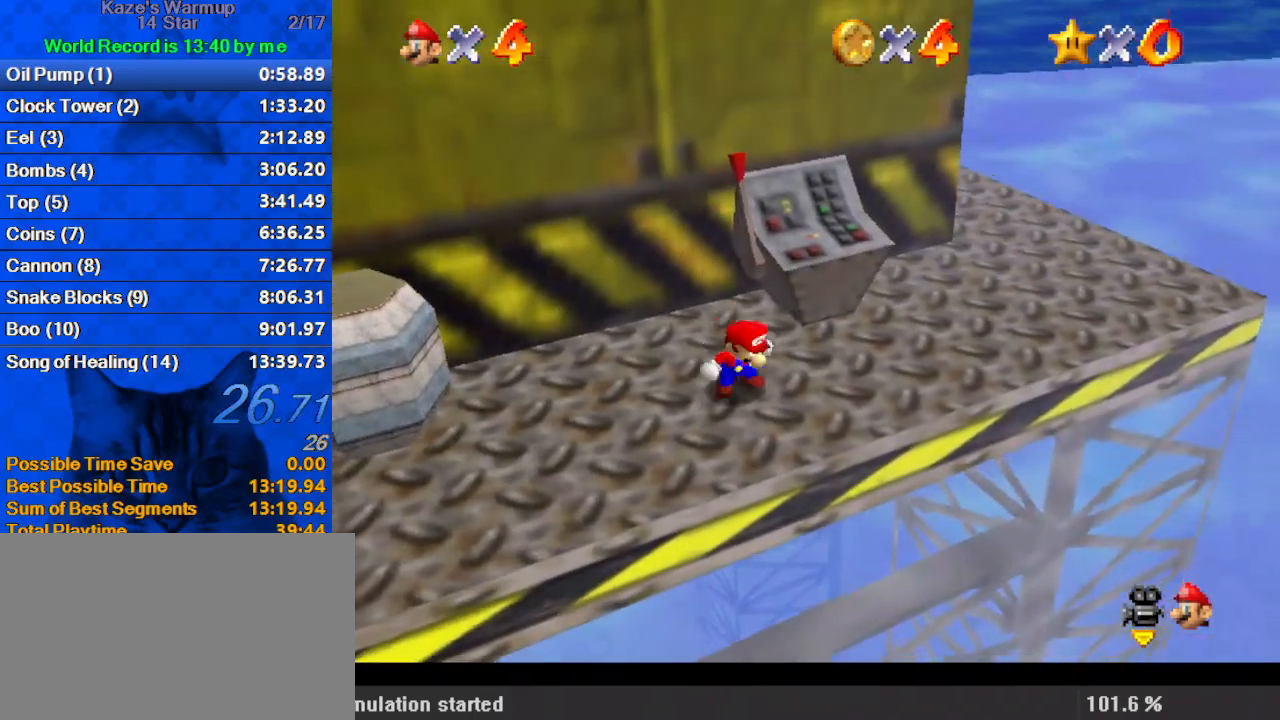
{"keys": ["a", "right", "up"], "events": [[167, "shift", "up"], [300, "ctrl", "down"], [367, "ctrl", "up"], [433, "a", "down"]]}
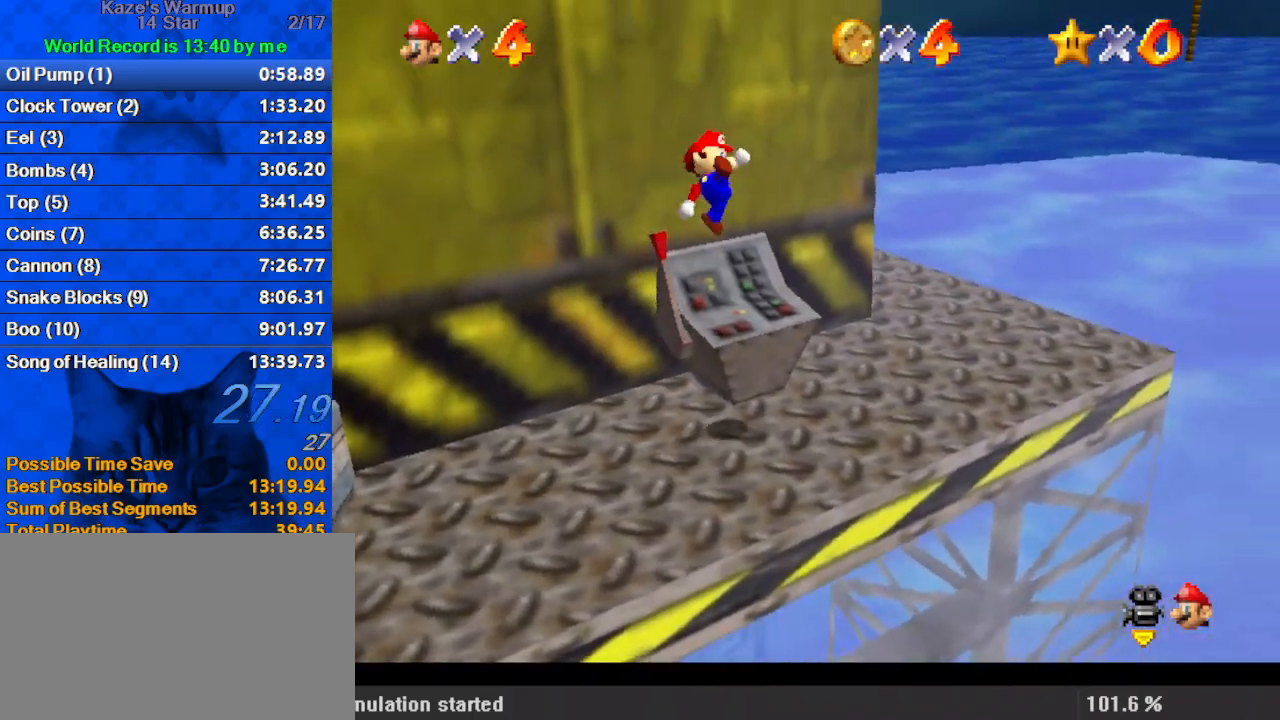
{"keys": [], "events": [[33, "right", "up"], [100, "a", "up"], [400, "up", "up"]]}
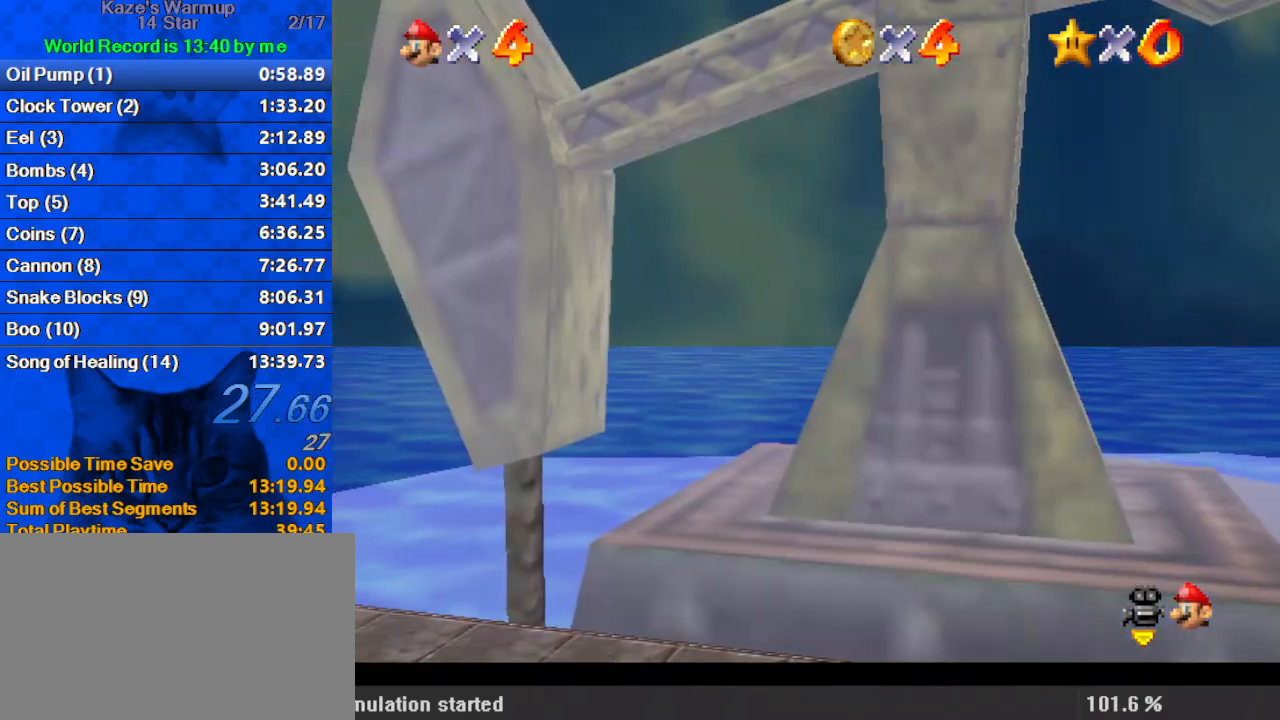
{"keys": [], "events": []}
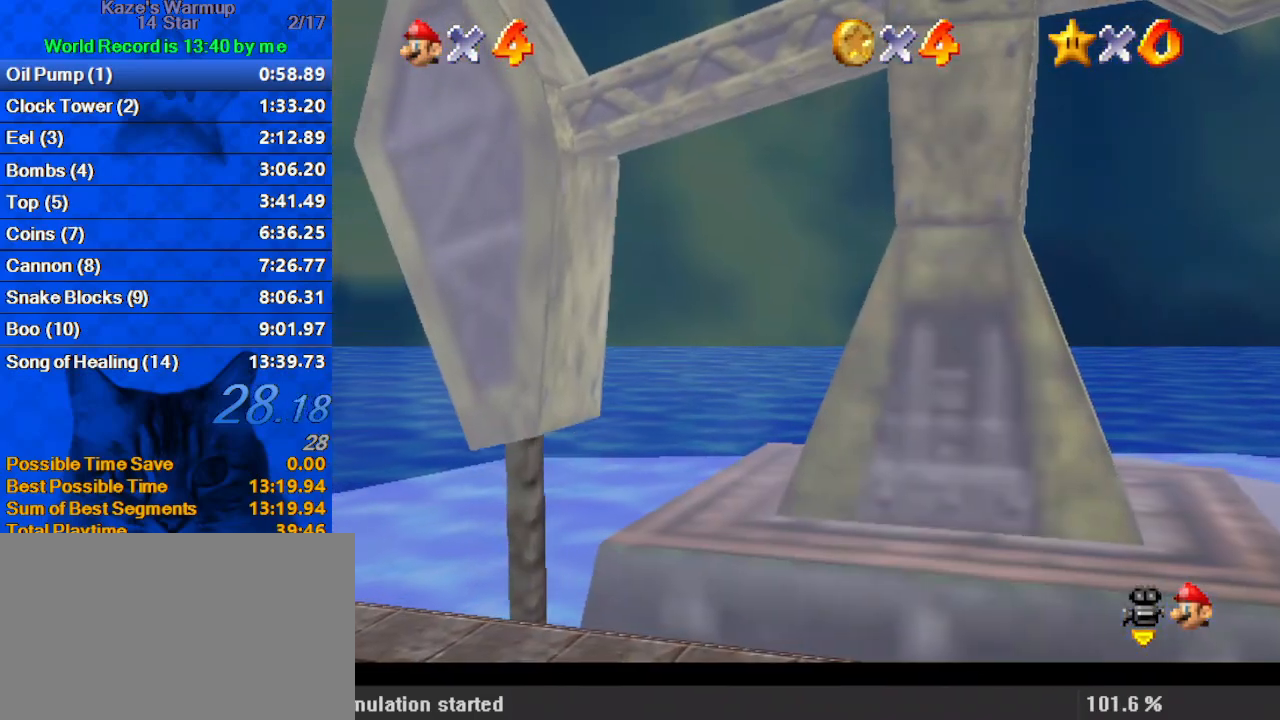
{"keys": [], "events": []}
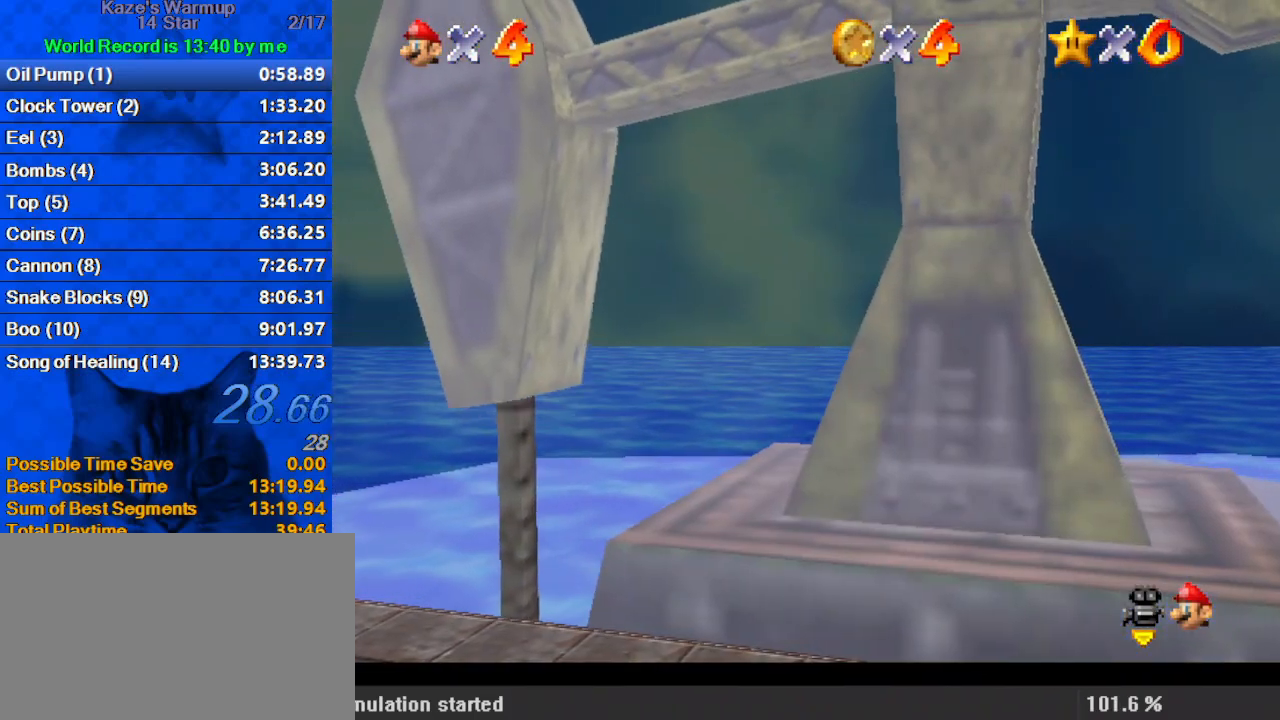
{"keys": [], "events": []}
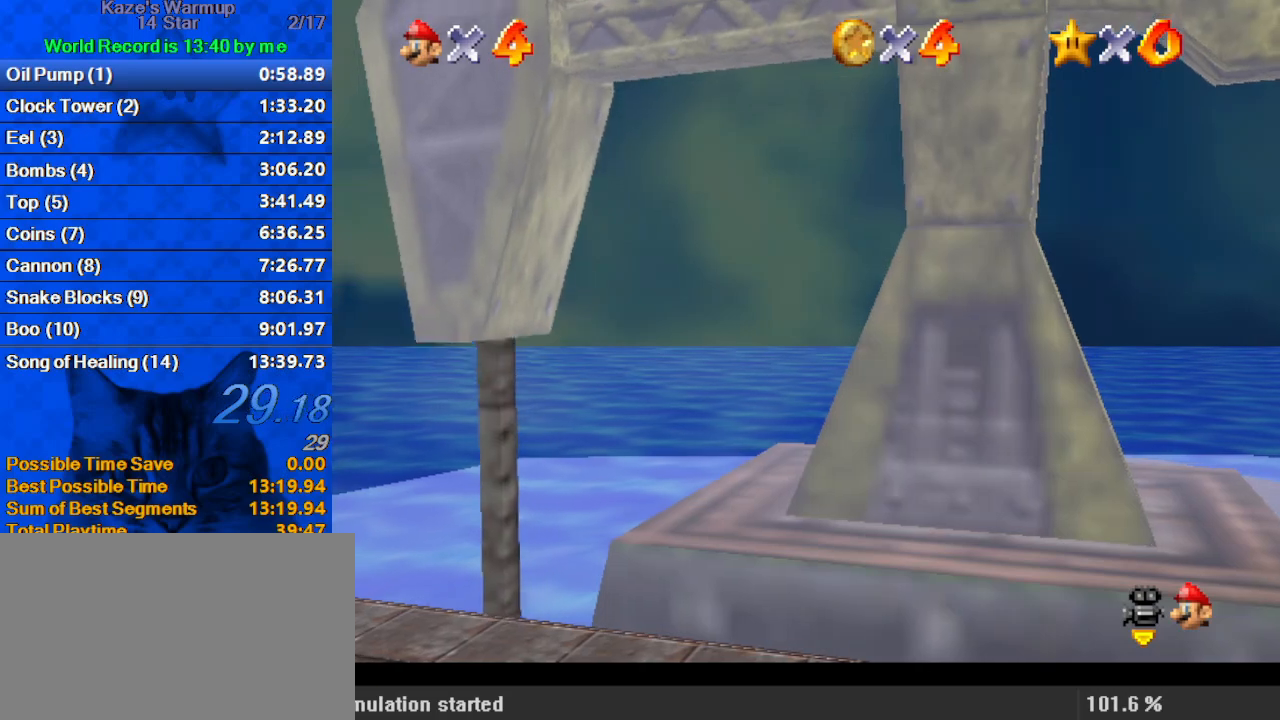
{"keys": [], "events": []}